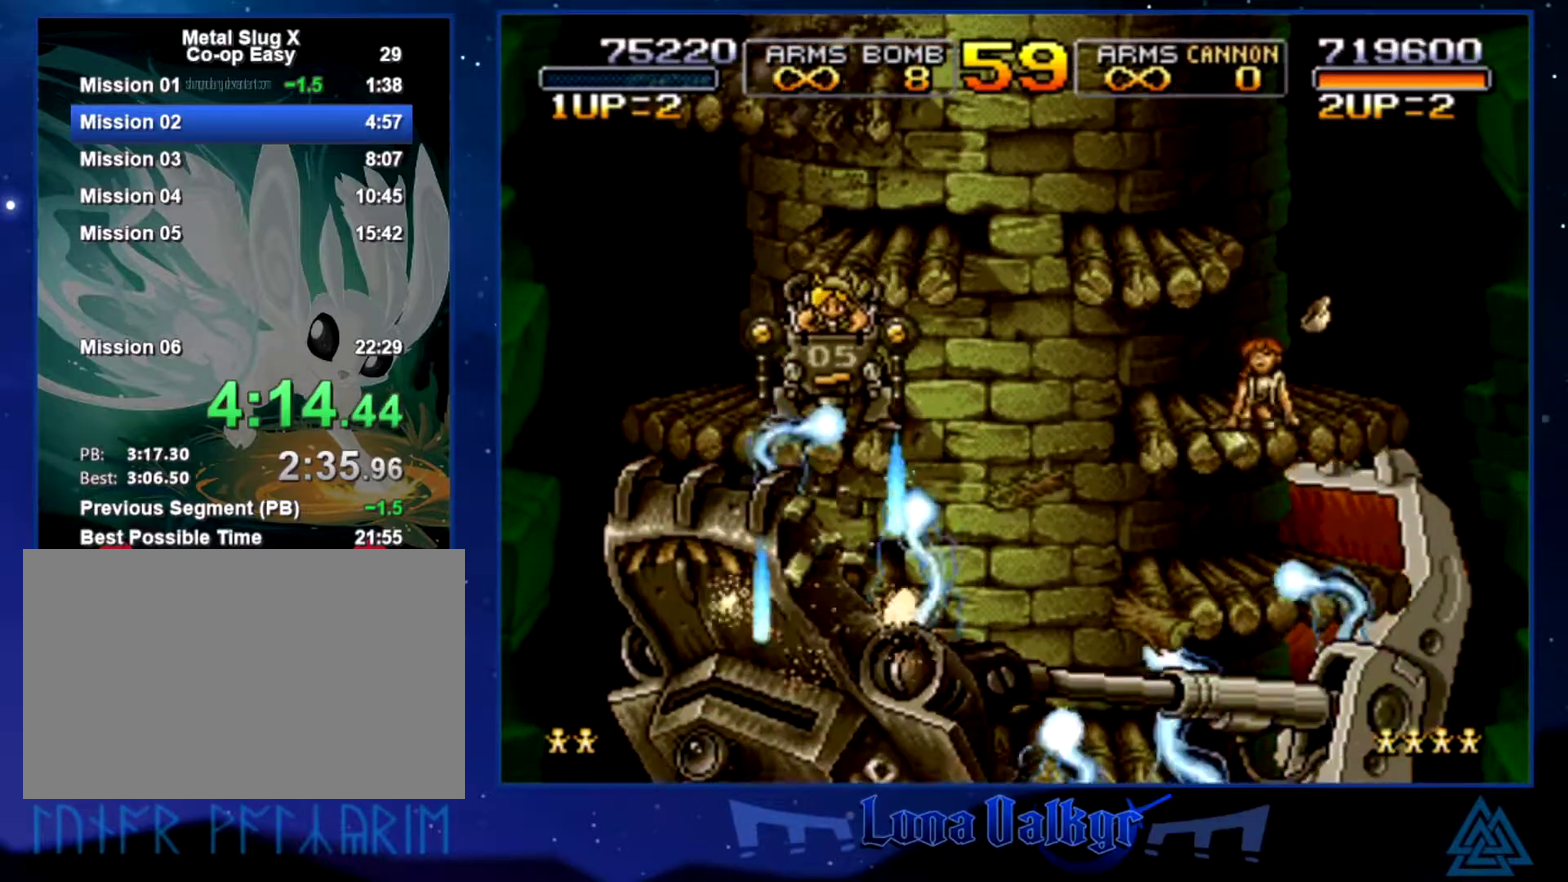
Gameplay with a controller (PlayStation layout); each line is a JSON object with the inputs held at the frame after it. "events" lists button and stick changes between this image and that frame as [ms after this image, input, new state], when the widget could be followed in between. Not read: R3 right_stick.
{"buttons": [], "left_stick": "center", "events": [[33, "SQUARE", "up"], [100, "SQUARE", "down"], [167, "SQUARE", "up"], [400, "SQUARE", "down"], [501, "SQUARE", "up"]]}
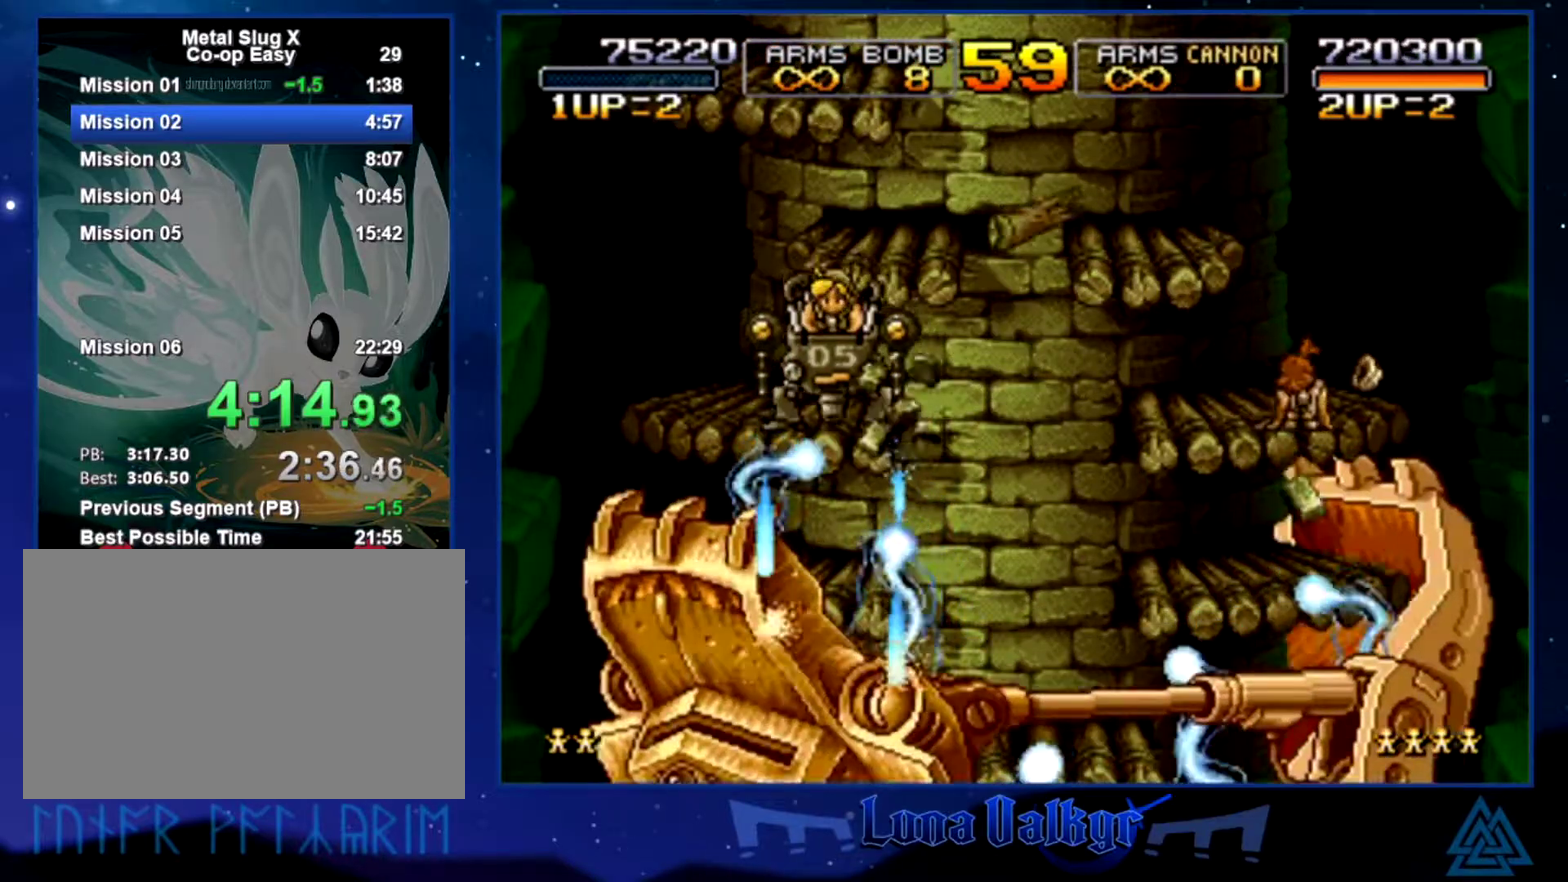
{"buttons": ["SQUARE"], "left_stick": "center", "events": [[66, "SQUARE", "down"], [133, "SQUARE", "up"], [200, "SQUARE", "down"], [267, "SQUARE", "up"], [333, "SQUARE", "down"], [400, "SQUARE", "up"], [467, "SQUARE", "down"]]}
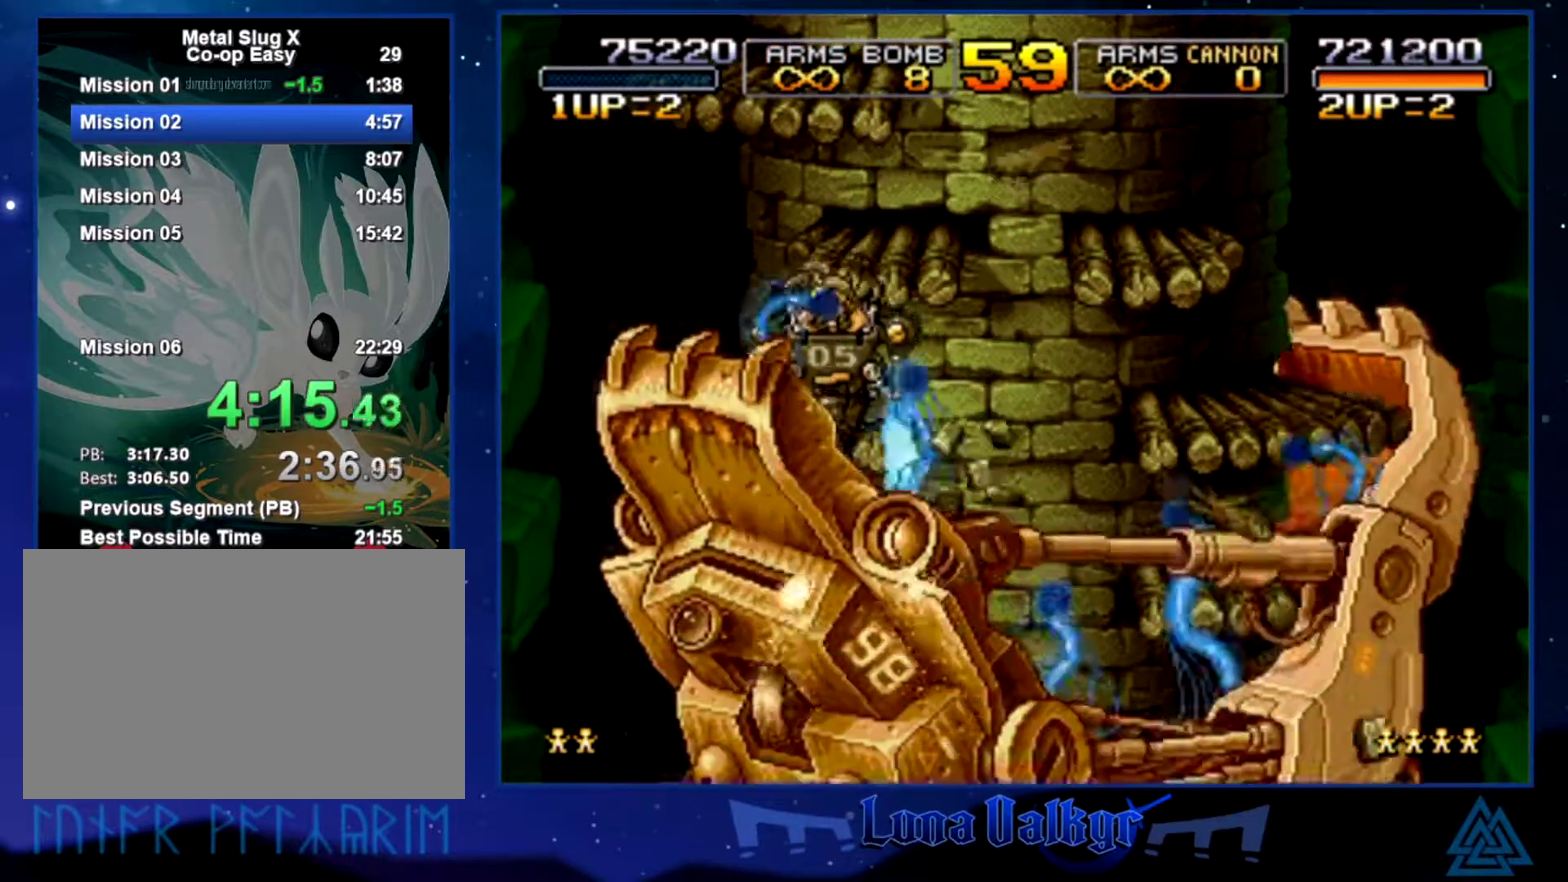
{"buttons": [], "left_stick": "center", "events": [[33, "SQUARE", "up"], [67, "CROSS", "down"], [167, "CROSS", "up"], [267, "SQUARE", "down"], [467, "SQUARE", "up"]]}
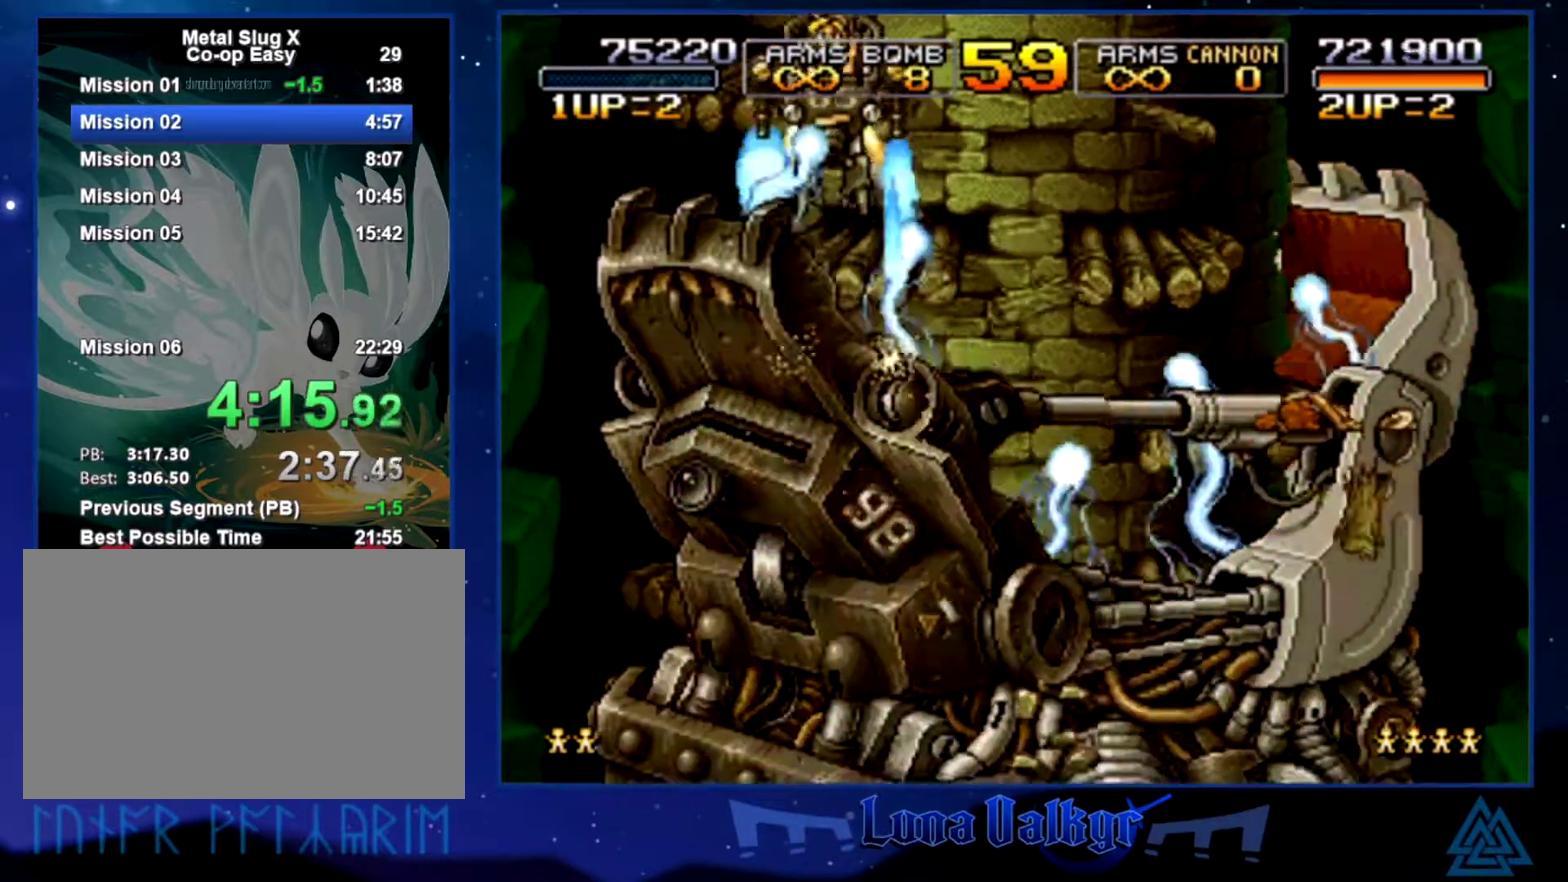
{"buttons": ["SQUARE"], "left_stick": "center", "events": [[33, "SQUARE", "down"], [66, "left_stick", "down-right"], [200, "left_stick", "down"], [266, "SQUARE", "up"], [333, "SQUARE", "down"], [467, "left_stick", "center"]]}